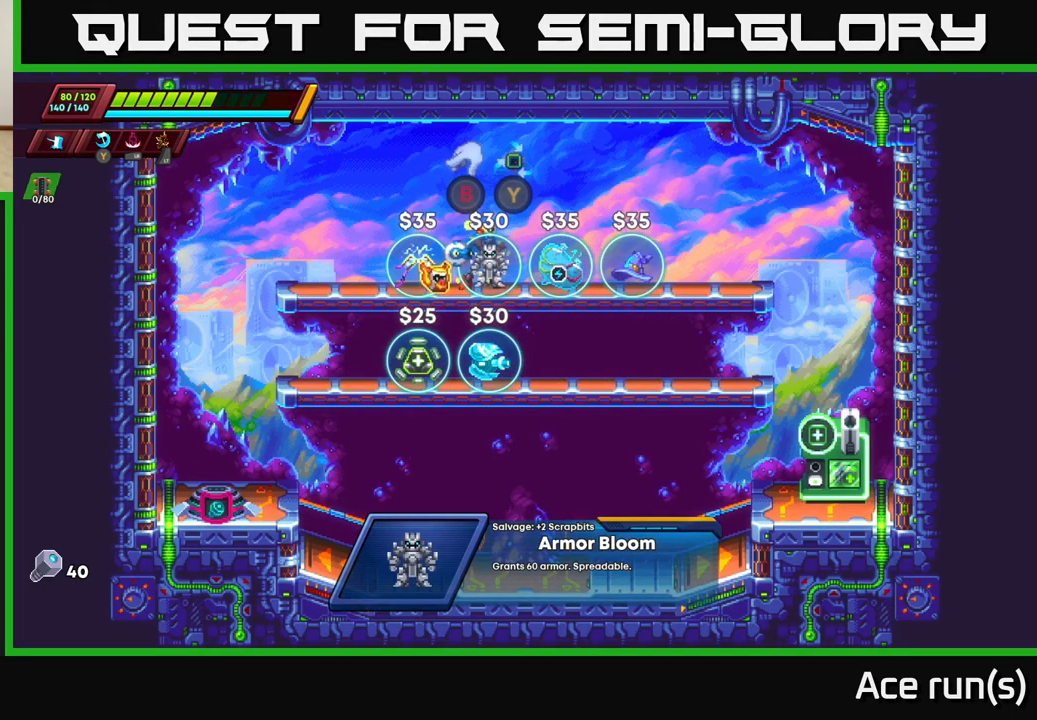
Gameplay with a controller (Xbox layout); each line is a JSON object with the inputs held at the frame after it. "events" lists button and stick changes between this image and that frame as [ms after this image, input, new state], when the widget could be followed in between.
{"buttons": [], "left_stick": "center", "right_stick": "center", "events": []}
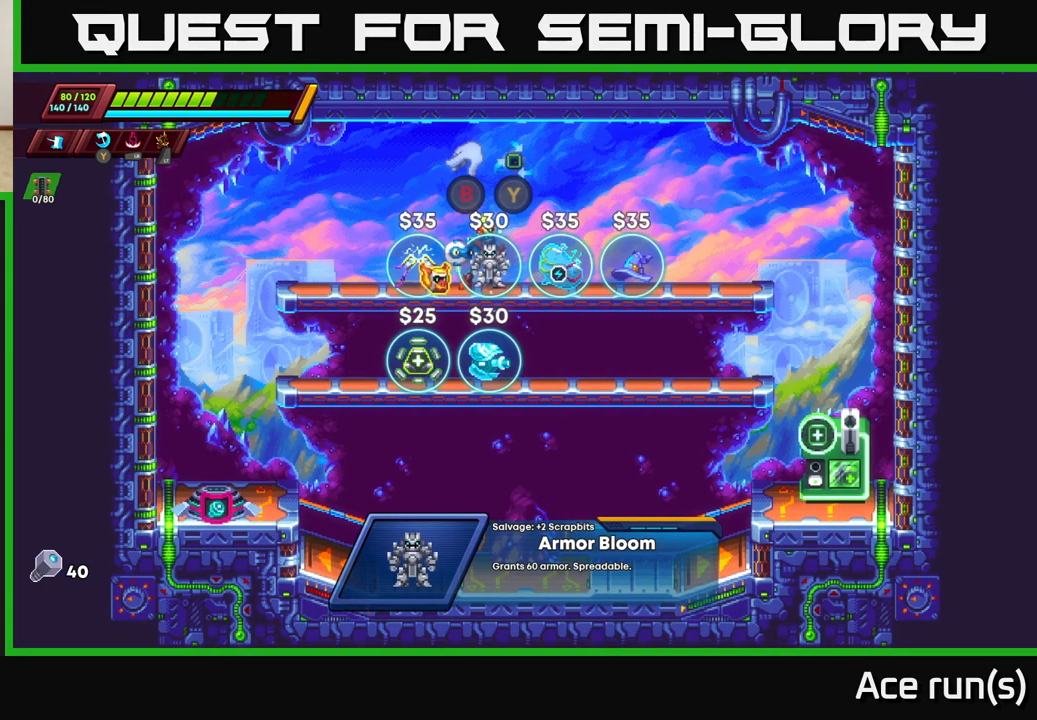
{"buttons": [], "left_stick": "center", "right_stick": "center", "events": []}
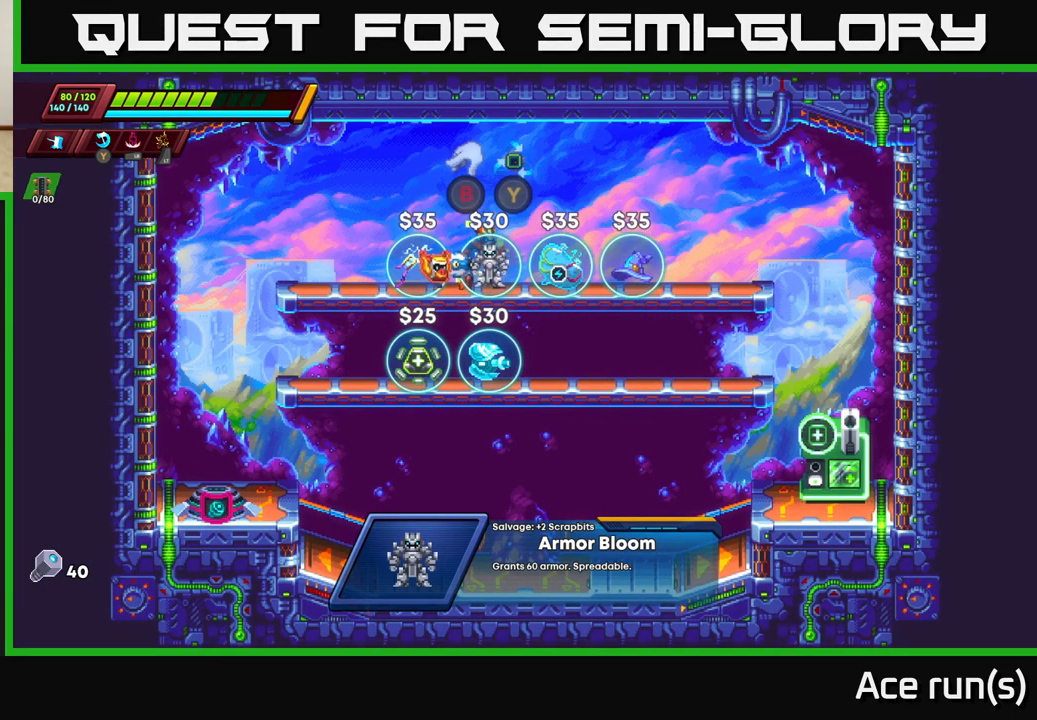
{"buttons": [], "left_stick": "center", "right_stick": "center", "events": [[17, "left_stick", "right"], [333, "left_stick", "center"]]}
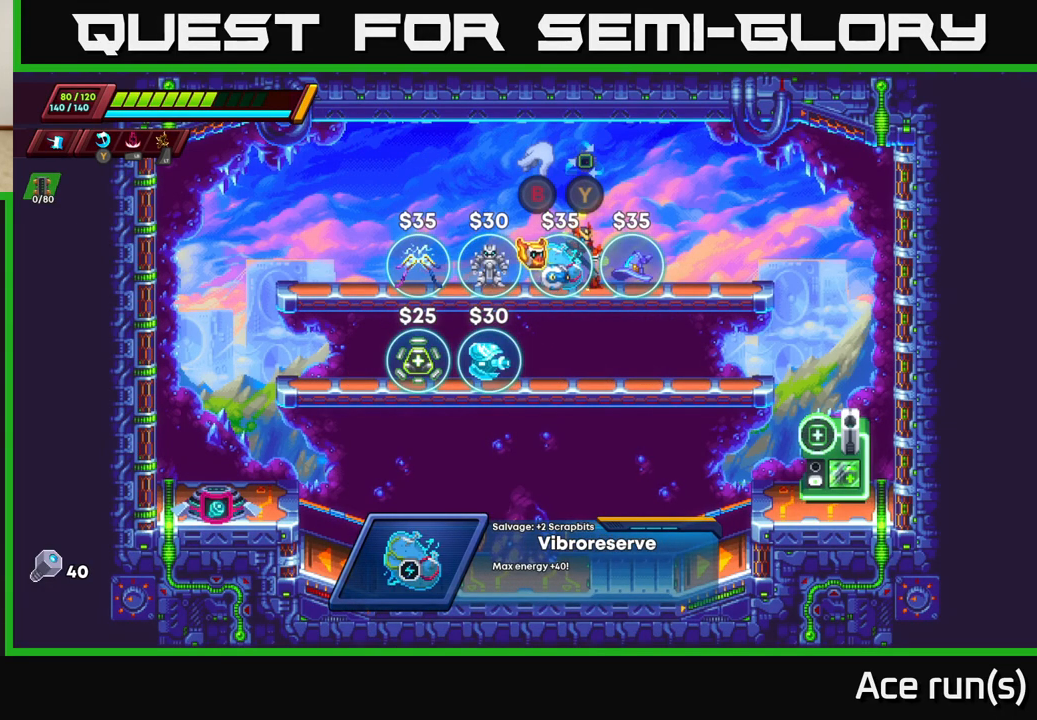
{"buttons": [], "left_stick": "center", "right_stick": "center", "events": []}
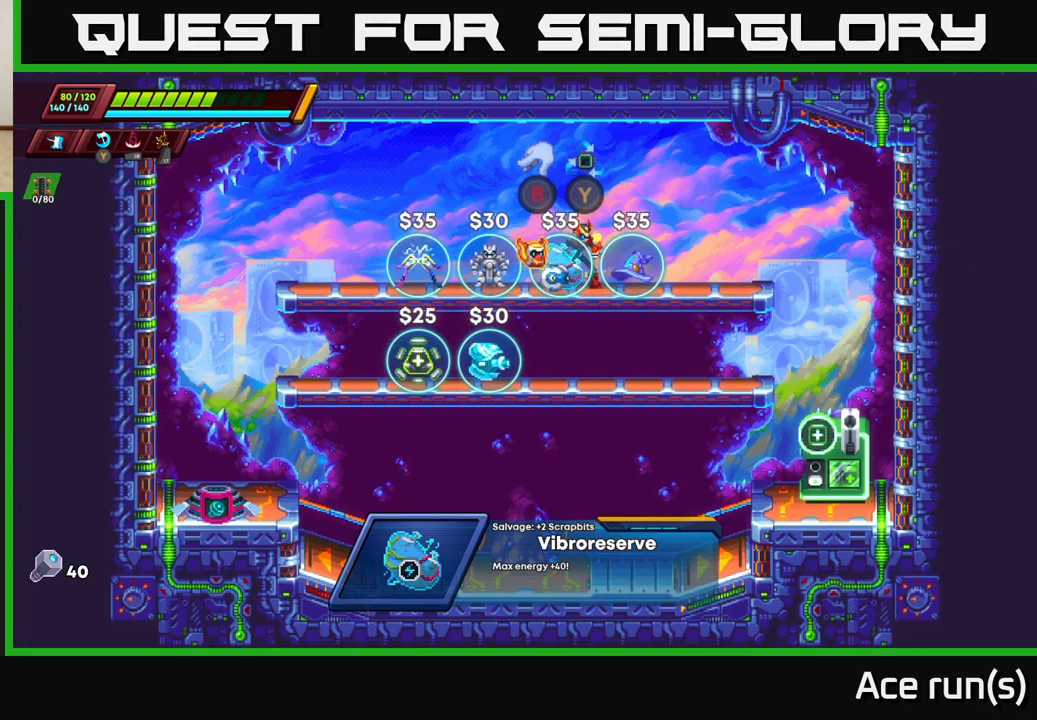
{"buttons": [], "left_stick": "left", "right_stick": "center", "events": [[400, "left_stick", "left"]]}
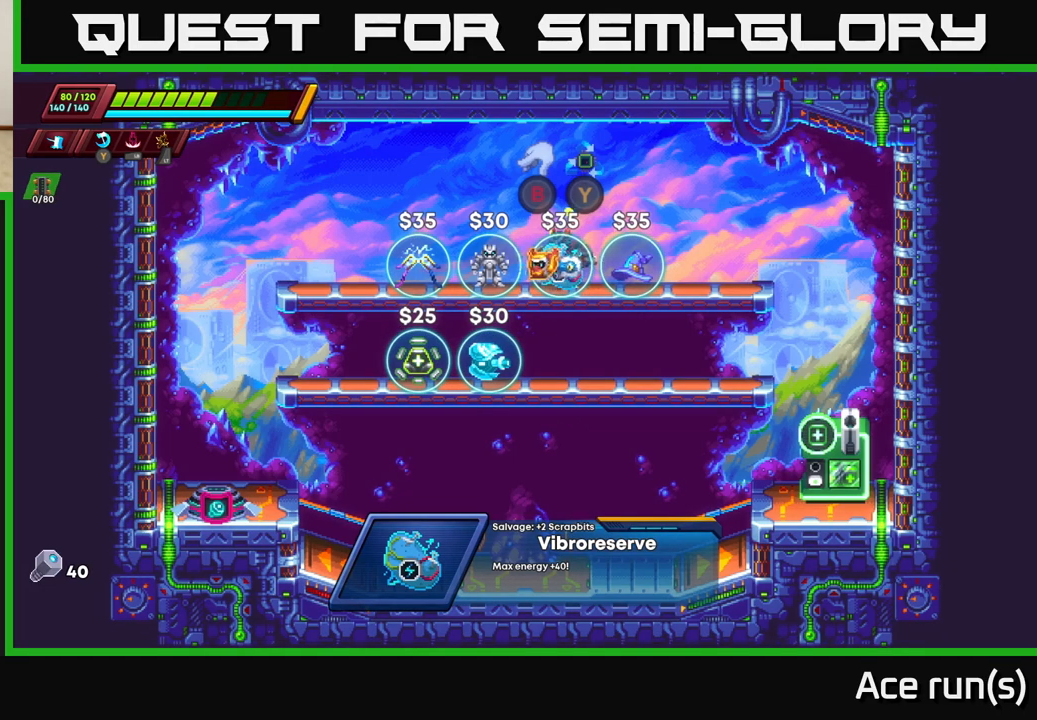
{"buttons": [], "left_stick": "center", "right_stick": "center", "events": [[167, "left_stick", "center"]]}
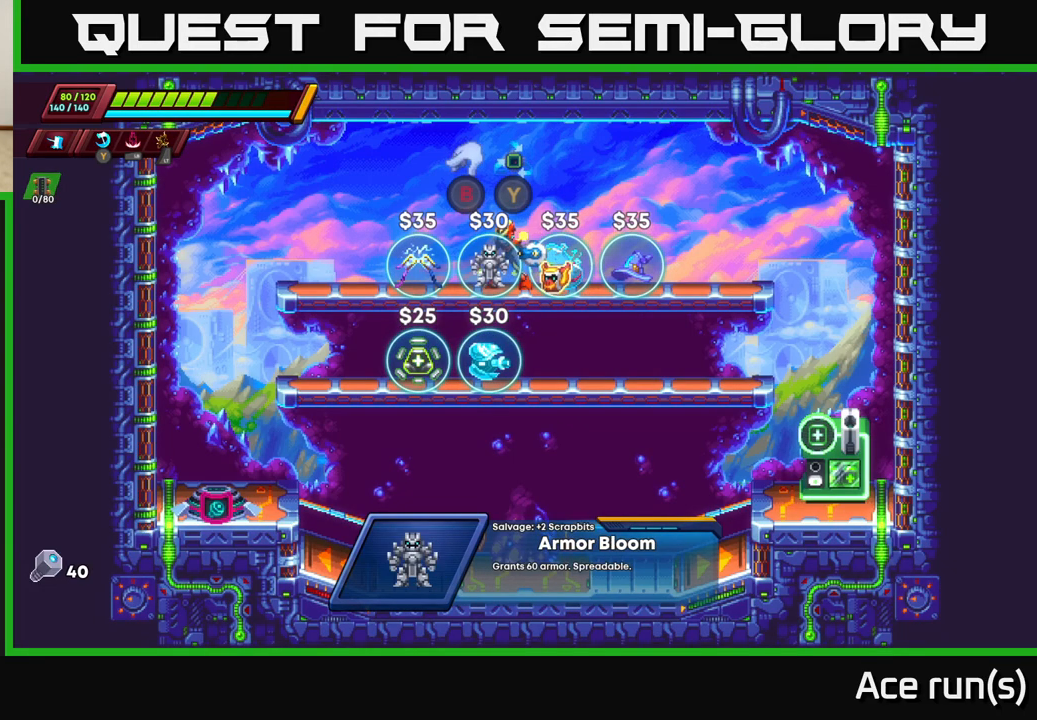
{"buttons": [], "left_stick": "center", "right_stick": "center", "events": [[167, "left_stick", "left"], [467, "left_stick", "center"]]}
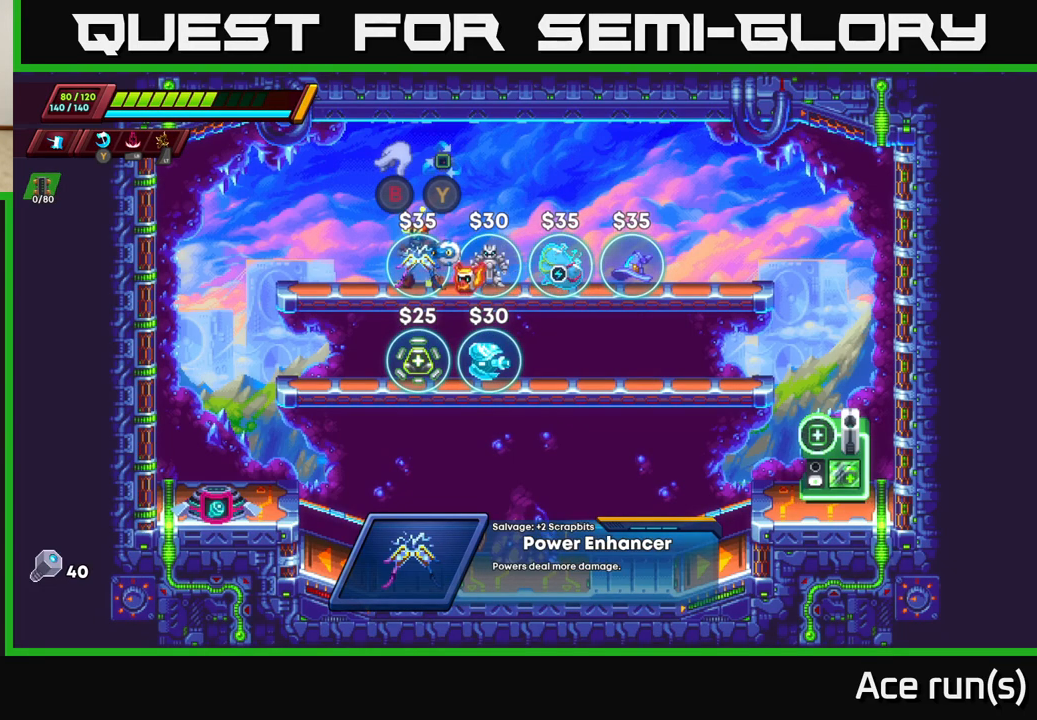
{"buttons": [], "left_stick": "center", "right_stick": "center", "events": []}
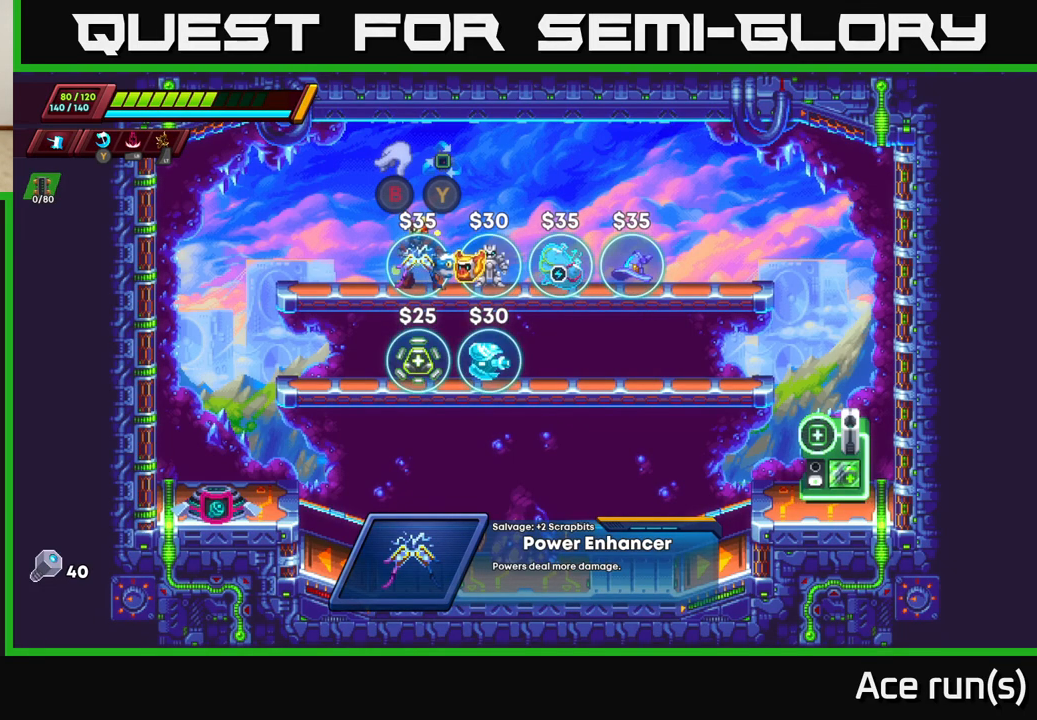
{"buttons": [], "left_stick": "center", "right_stick": "center", "events": [[250, "left_stick", "right"], [450, "left_stick", "center"]]}
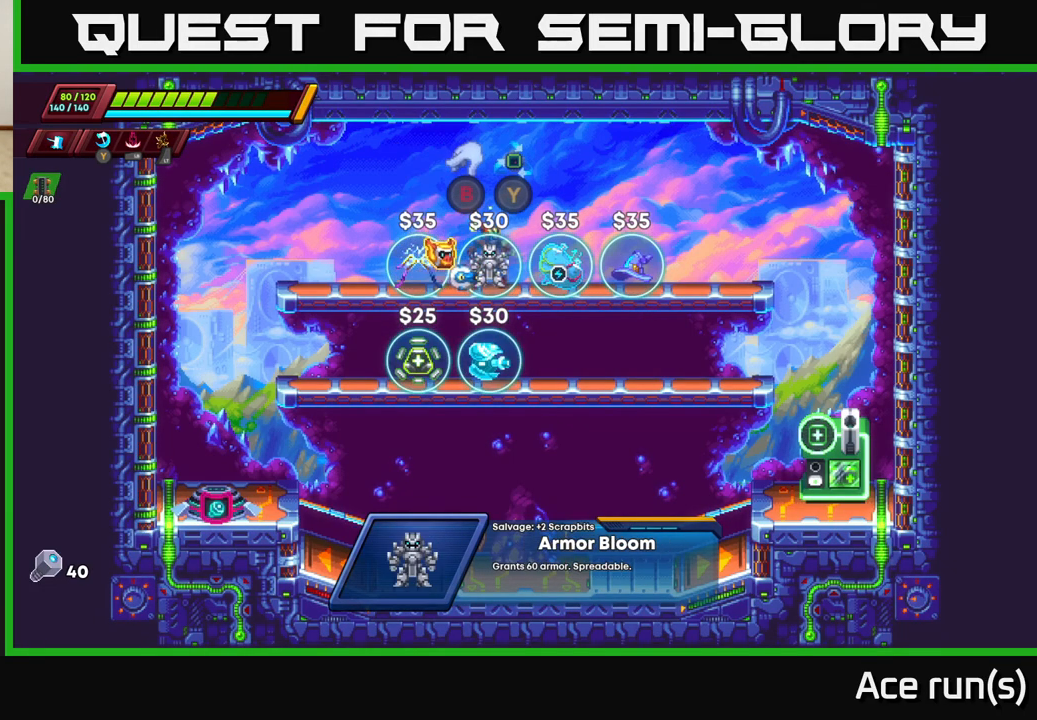
{"buttons": [], "left_stick": "center", "right_stick": "center", "events": [[417, "B", "down"], [500, "B", "up"]]}
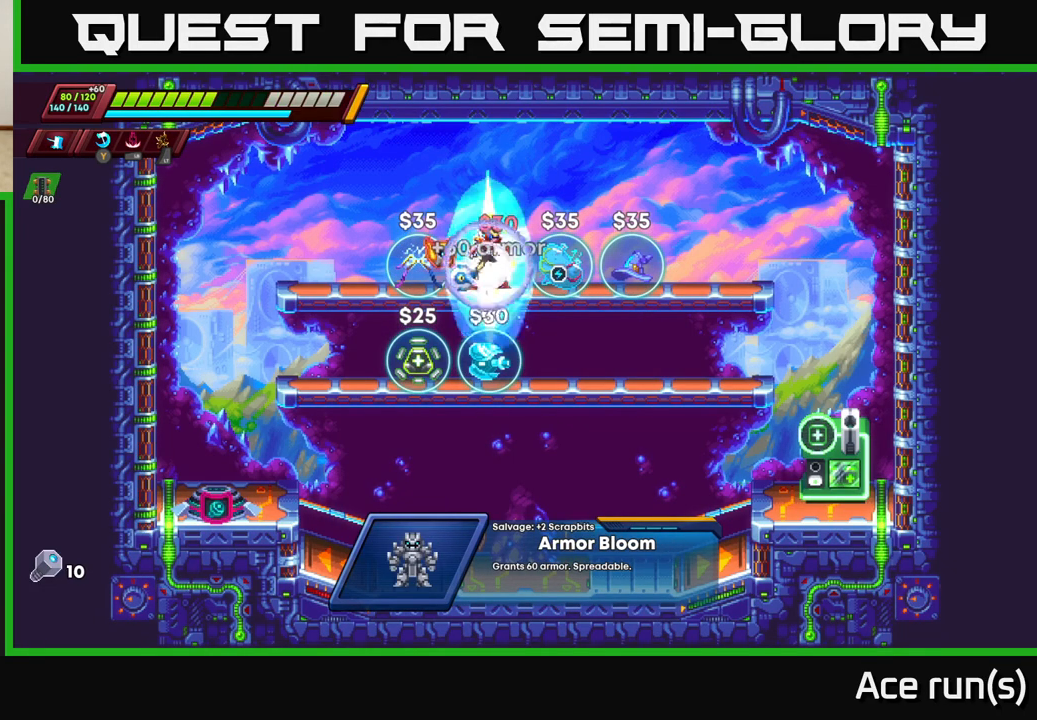
{"buttons": [], "left_stick": "left", "right_stick": "center", "events": [[383, "left_stick", "left"]]}
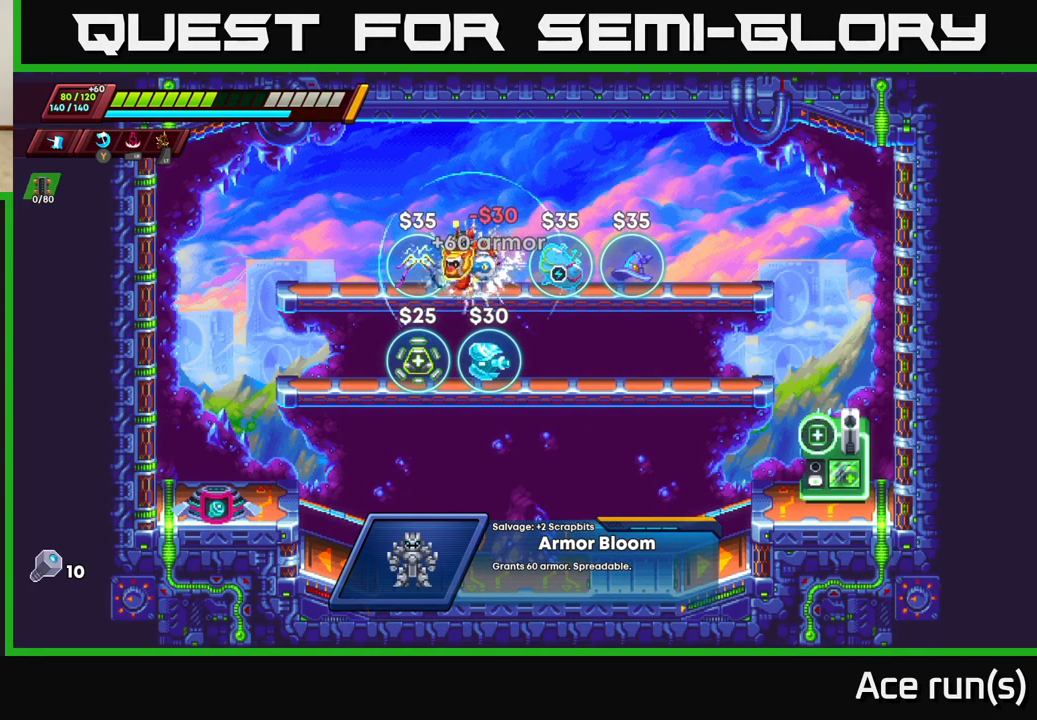
{"buttons": ["R2"], "left_stick": "left", "right_stick": "center", "events": [[217, "R2", "down"]]}
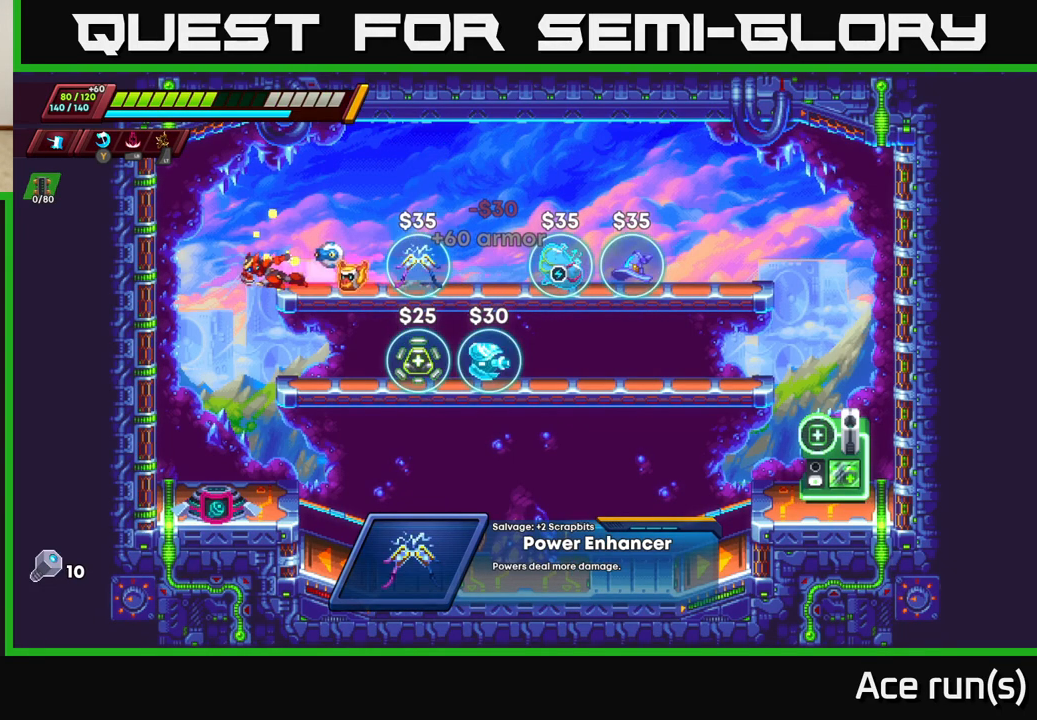
{"buttons": [], "left_stick": "center", "right_stick": "center", "events": [[100, "R2", "up"], [183, "left_stick", "center"], [233, "left_stick", "right"], [383, "left_stick", "center"]]}
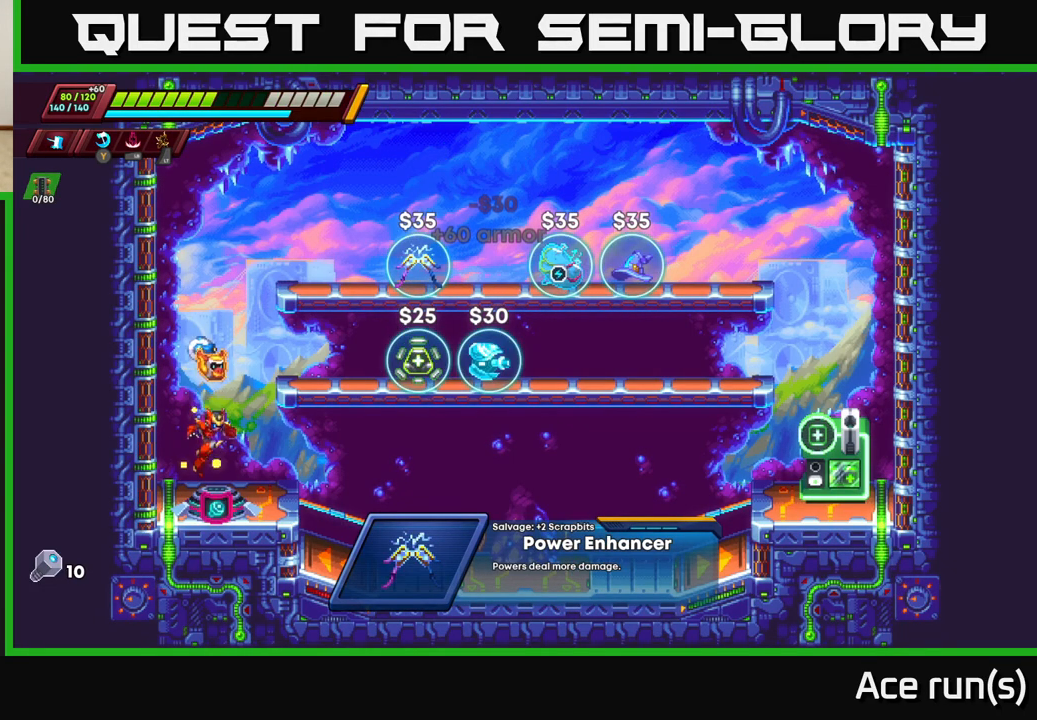
{"buttons": [], "left_stick": "right", "right_stick": "center", "events": [[133, "B", "down"], [217, "B", "up"], [417, "left_stick", "right"]]}
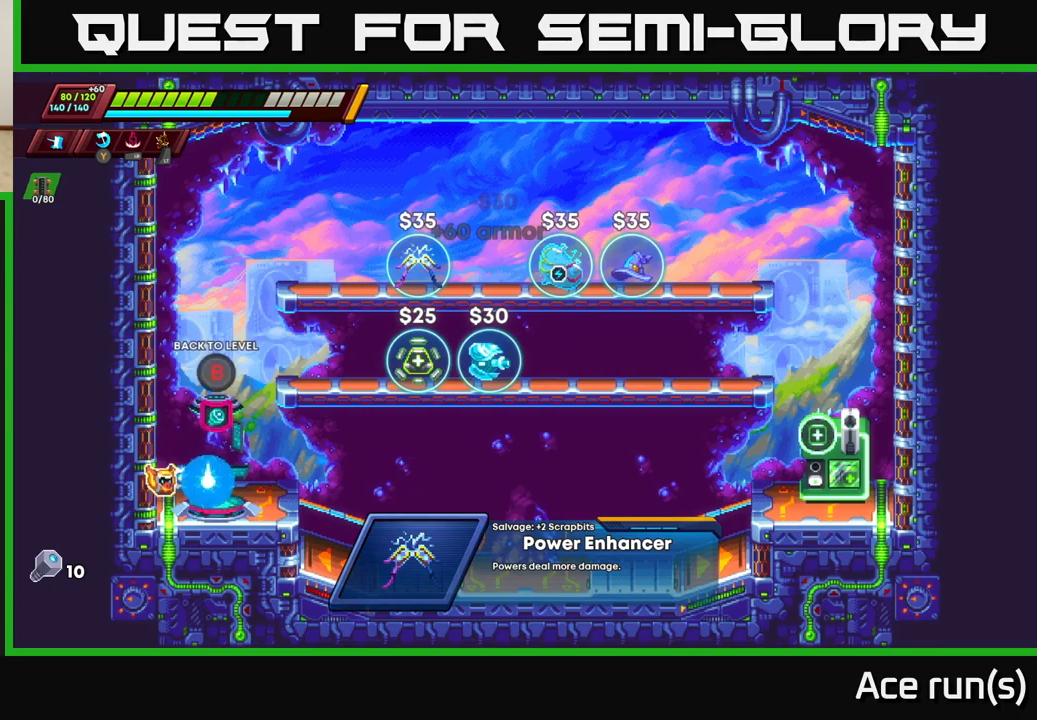
{"buttons": [], "left_stick": "right", "right_stick": "center", "events": [[333, "left_stick", "center"], [483, "left_stick", "right"]]}
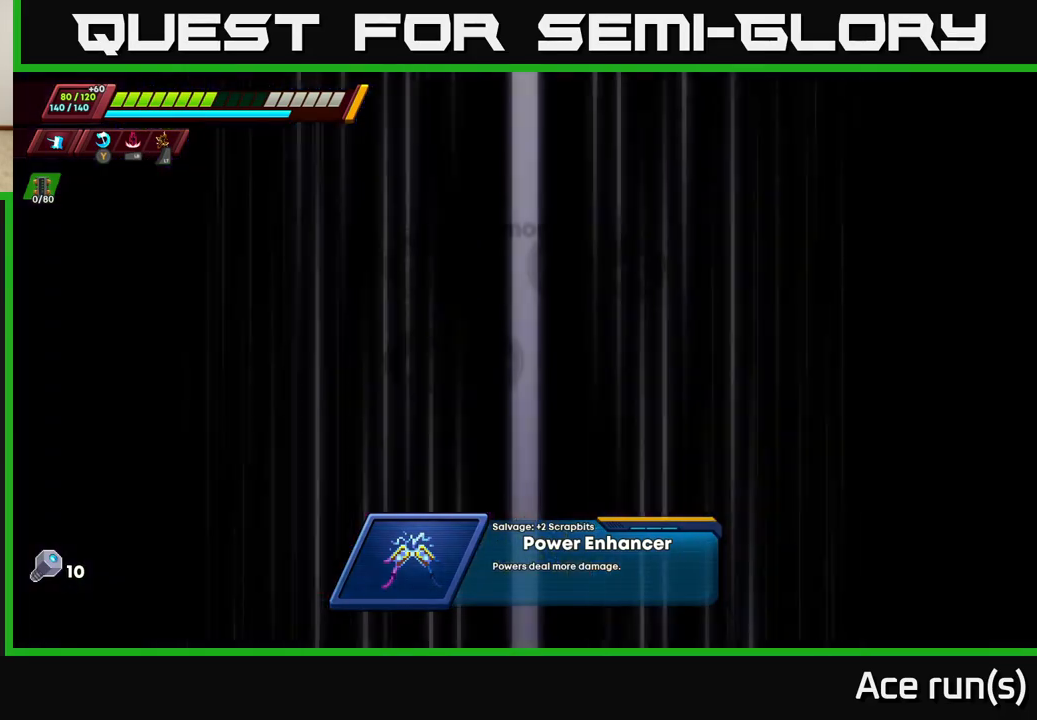
{"buttons": [], "left_stick": "right", "right_stick": "center", "events": [[250, "R2", "down"], [417, "R2", "up"]]}
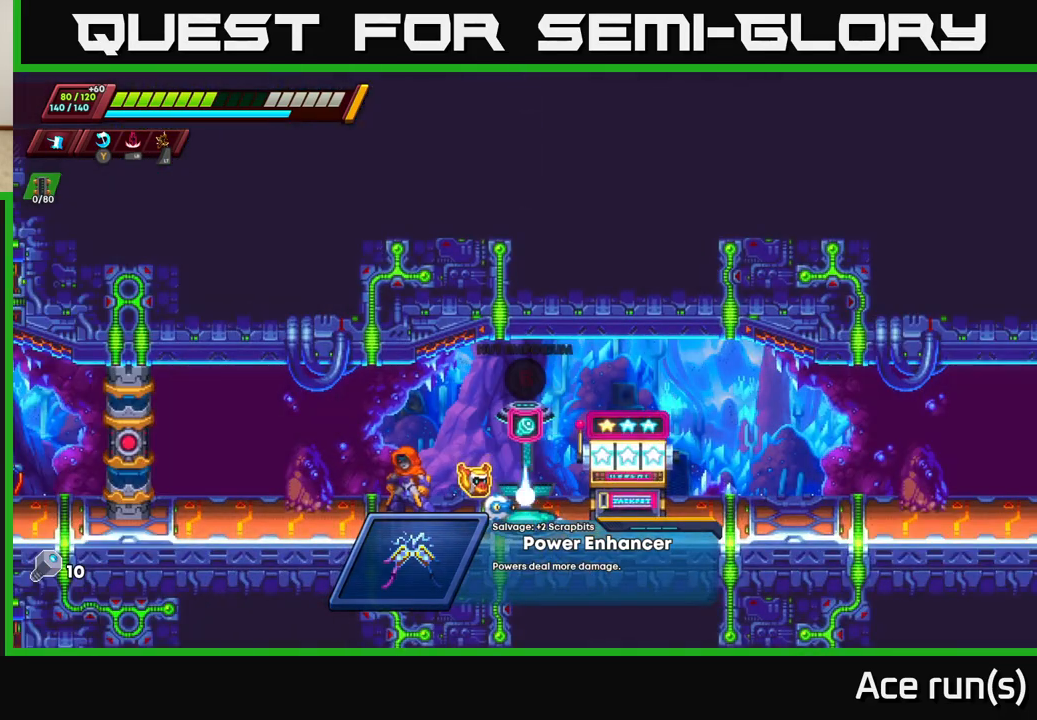
{"buttons": ["R2"], "left_stick": "right", "right_stick": "center", "events": [[100, "R2", "down"], [250, "R2", "up"], [367, "R2", "down"]]}
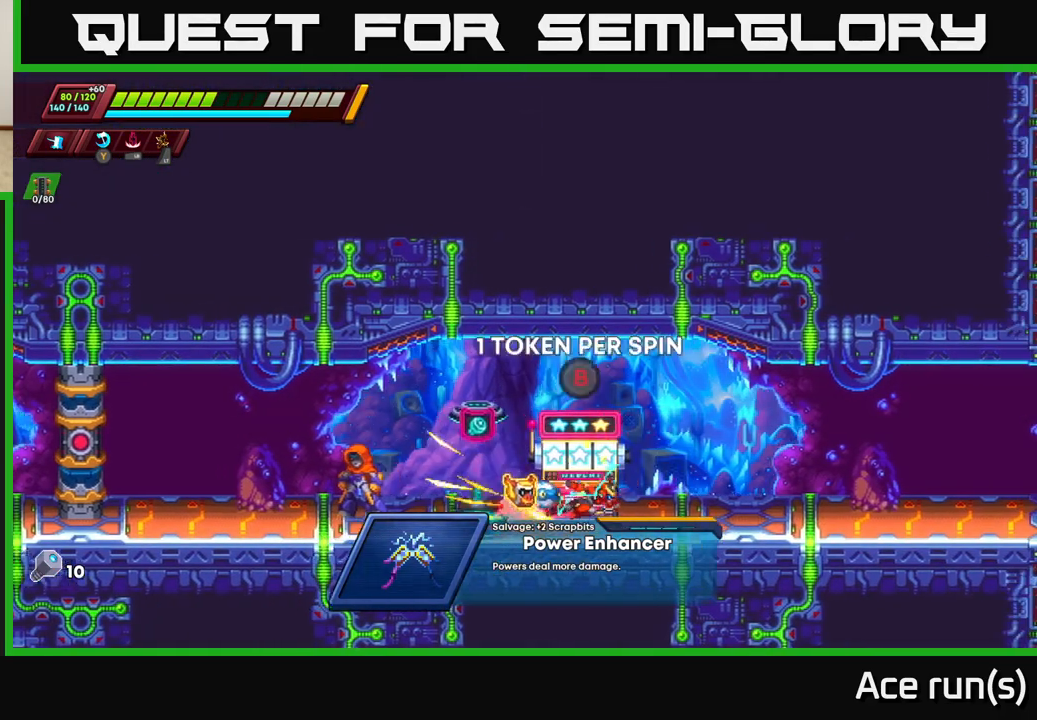
{"buttons": ["R2"], "left_stick": "right", "right_stick": "center", "events": [[367, "R2", "up"], [433, "R2", "down"]]}
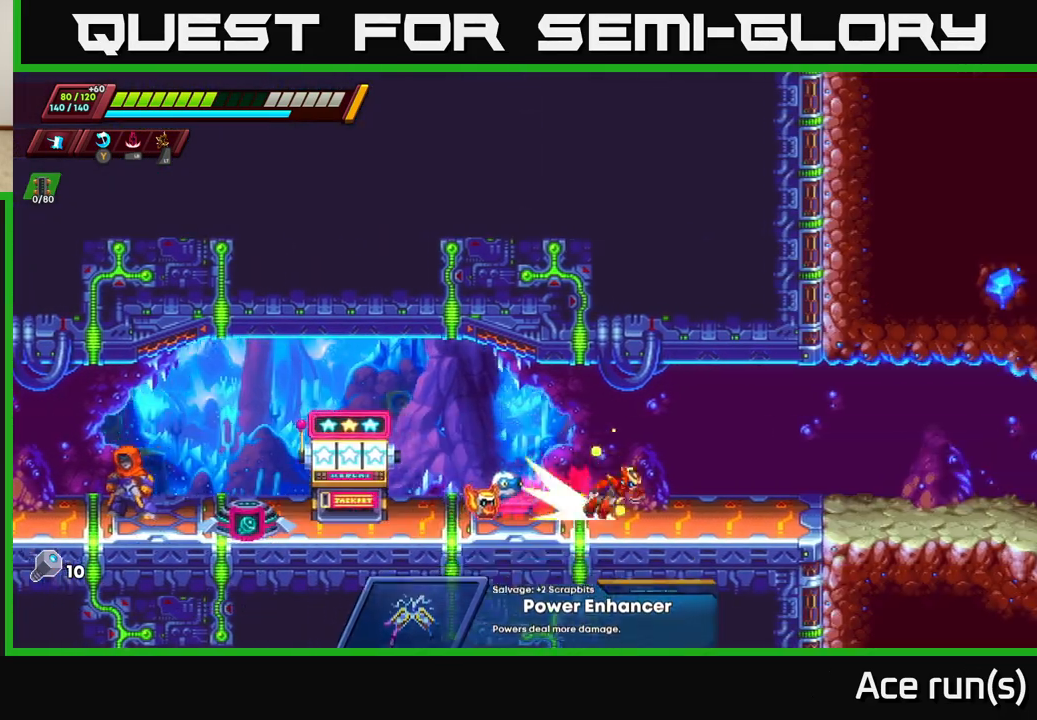
{"buttons": ["A", "R2"], "left_stick": "right", "right_stick": "center", "events": [[333, "A", "down"]]}
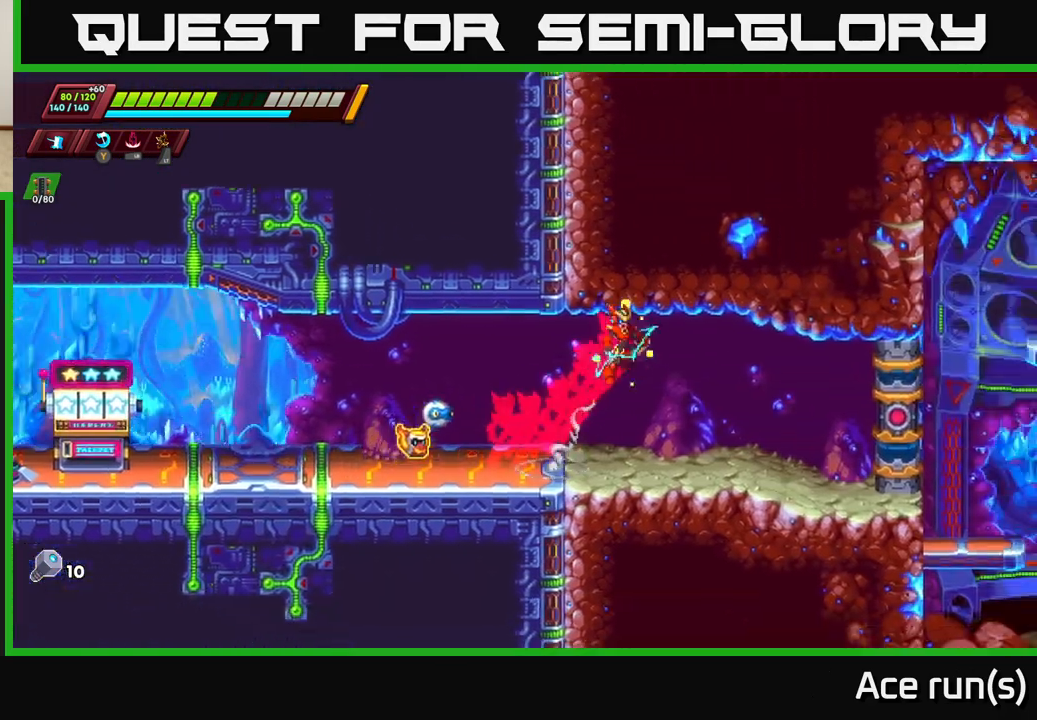
{"buttons": ["A", "R2"], "left_stick": "right", "right_stick": "center", "events": [[200, "A", "up"], [233, "R2", "up"], [333, "R2", "down"], [450, "A", "down"]]}
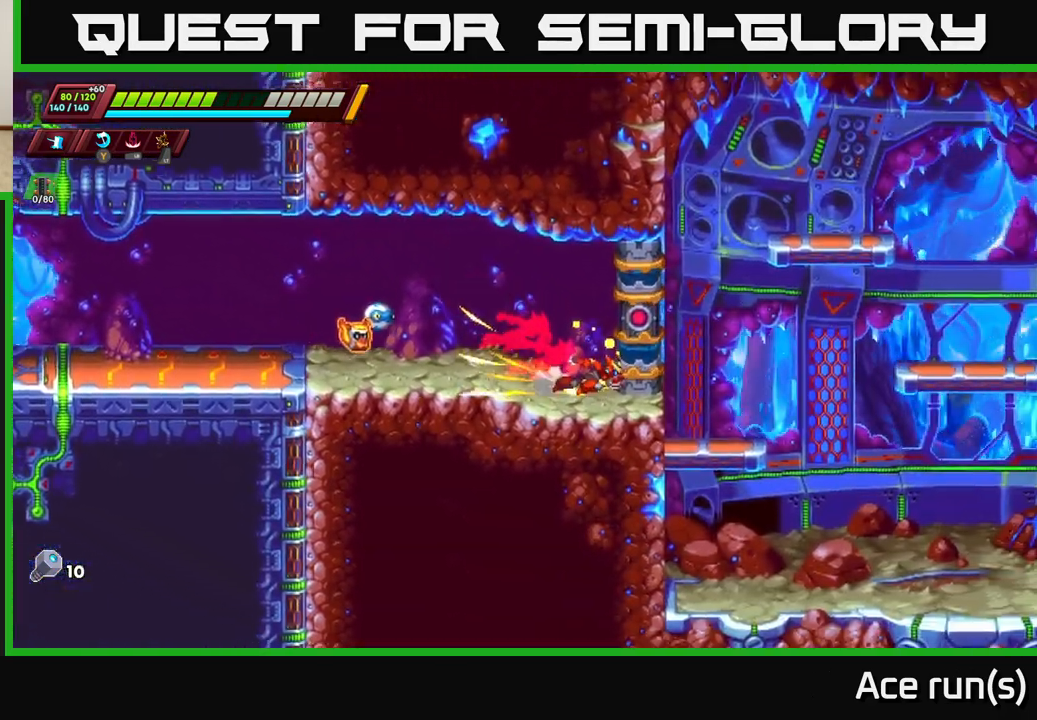
{"buttons": [], "left_stick": "center", "right_stick": "center", "events": [[67, "R2", "up"], [133, "A", "up"], [433, "left_stick", "center"]]}
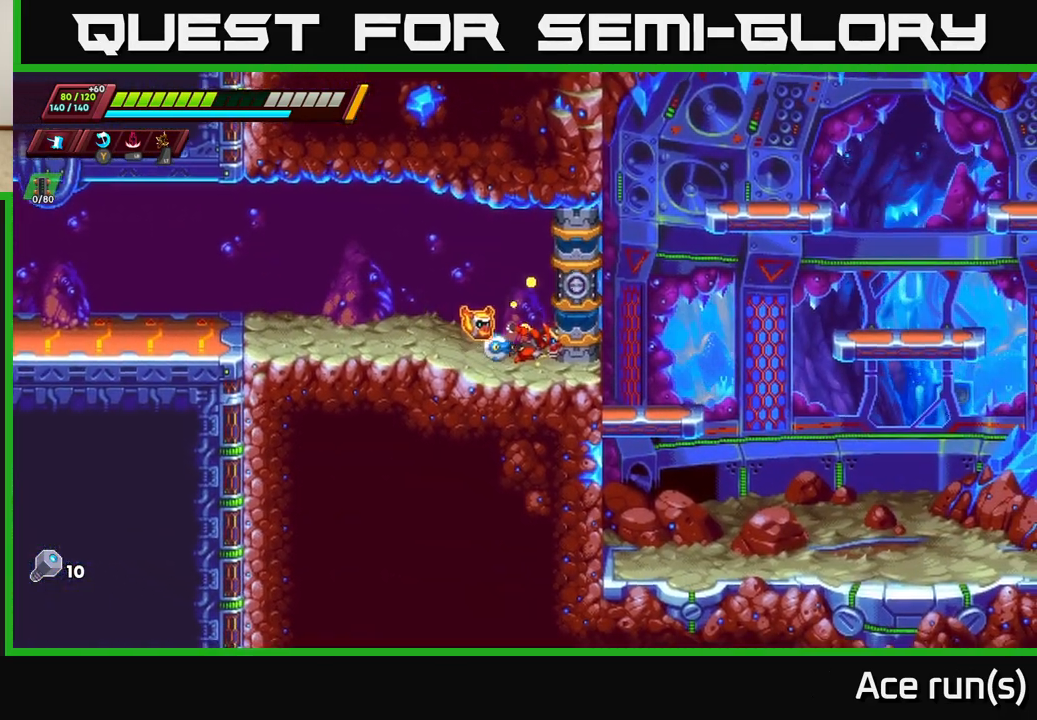
{"buttons": ["R2"], "left_stick": "right", "right_stick": "center", "events": [[83, "left_stick", "right"], [333, "R2", "down"]]}
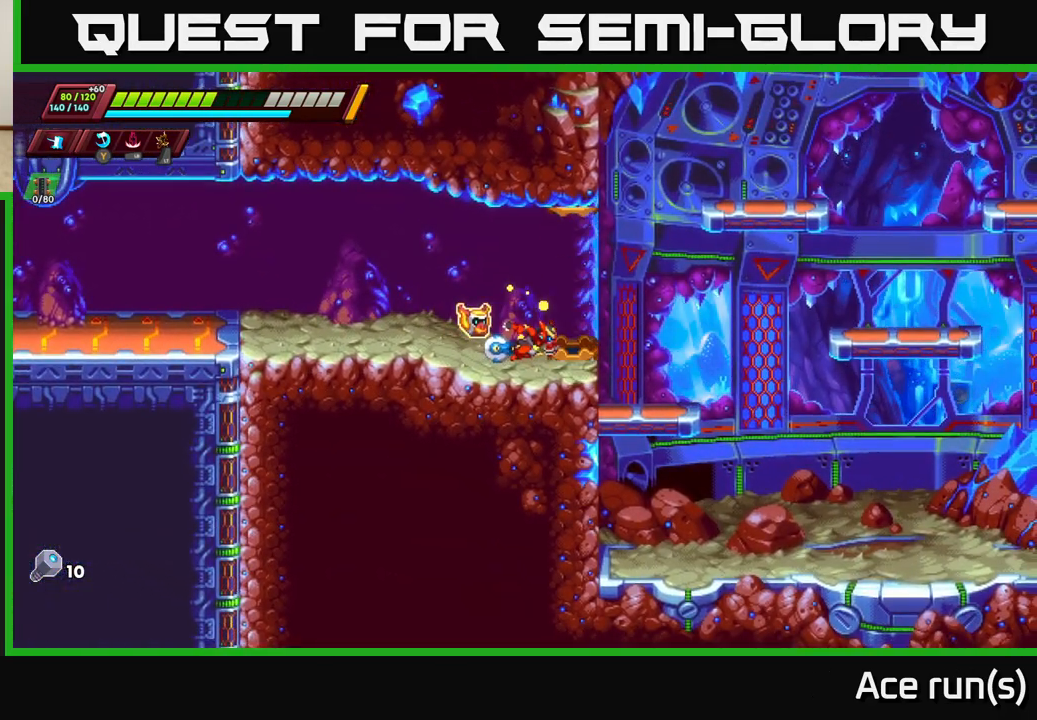
{"buttons": ["A"], "left_stick": "right", "right_stick": "center", "events": [[83, "A", "down"], [300, "A", "up"], [333, "R2", "up"], [450, "A", "down"]]}
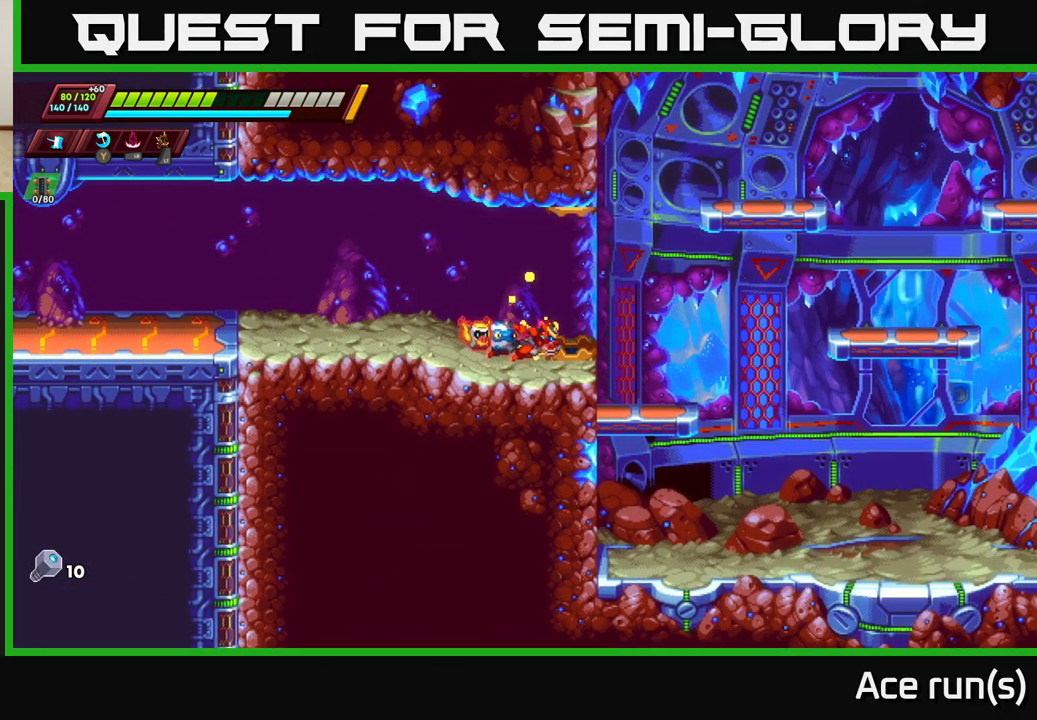
{"buttons": ["A"], "left_stick": "right", "right_stick": "center", "events": [[150, "left_stick", "center"], [200, "A", "up"], [317, "left_stick", "right"], [350, "A", "down"]]}
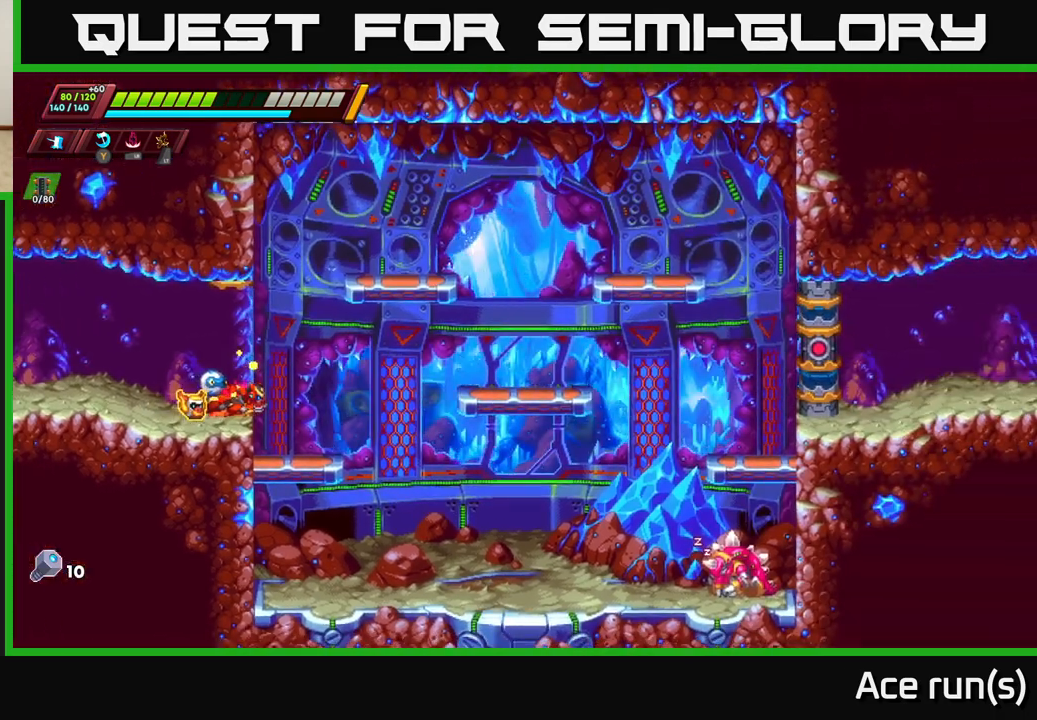
{"buttons": [], "left_stick": "right", "right_stick": "center", "events": [[67, "A", "up"], [233, "A", "down"], [450, "A", "up"]]}
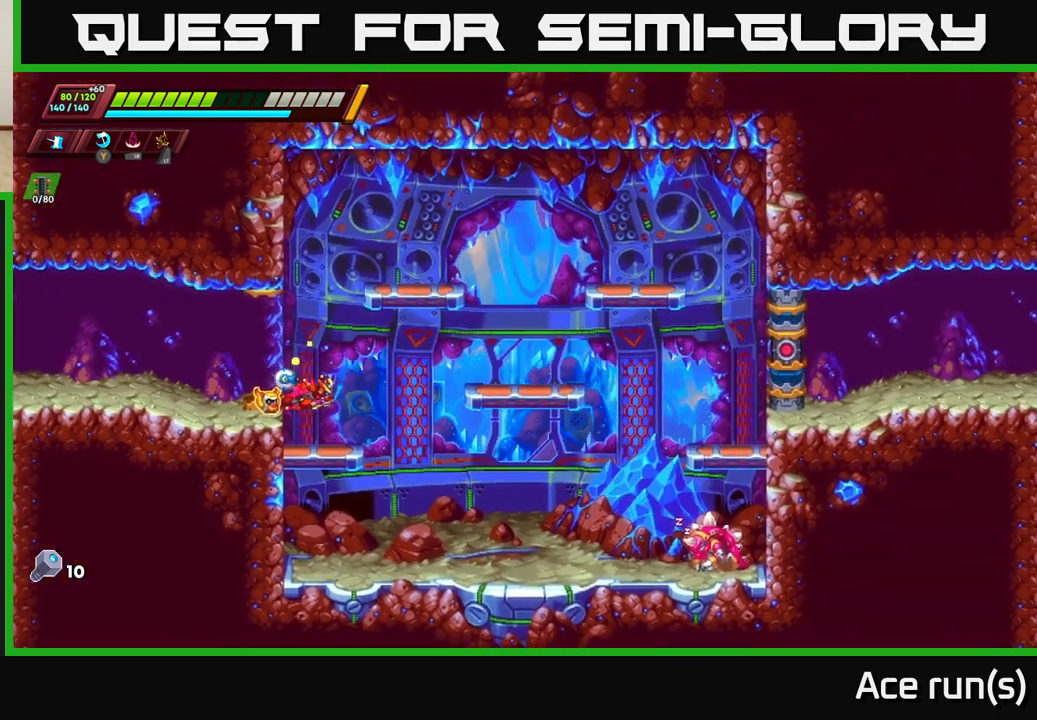
{"buttons": [], "left_stick": "right", "right_stick": "center", "events": [[33, "left_stick", "down-right"], [117, "A", "down"], [350, "A", "up"], [350, "left_stick", "right"]]}
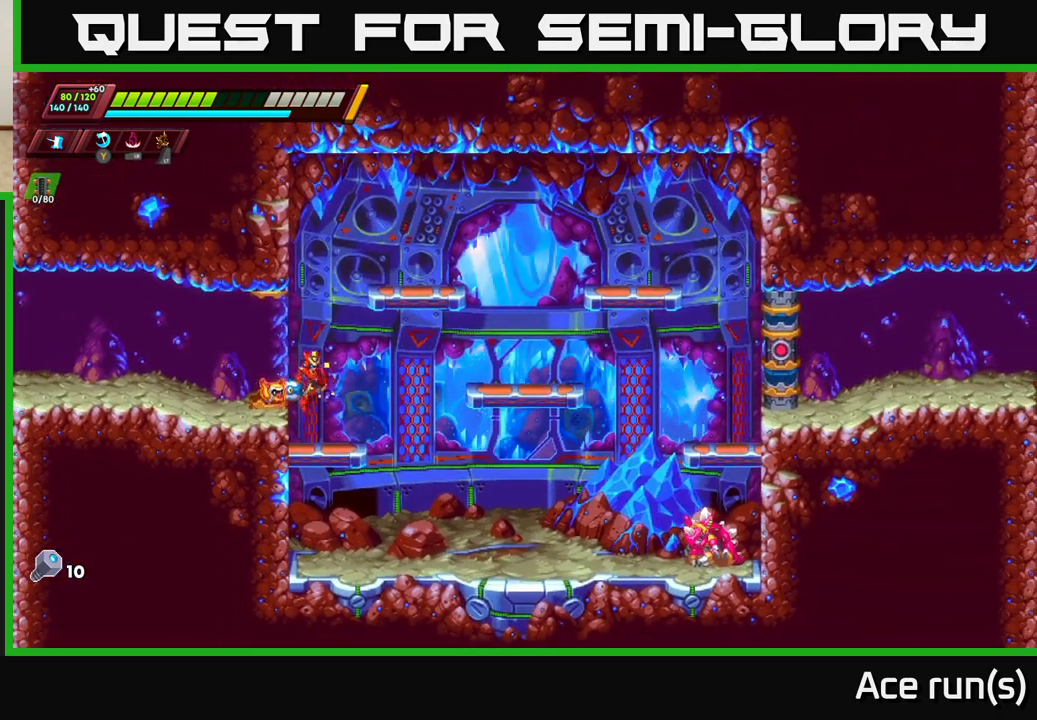
{"buttons": [], "left_stick": "center", "right_stick": "center", "events": [[17, "left_stick", "center"]]}